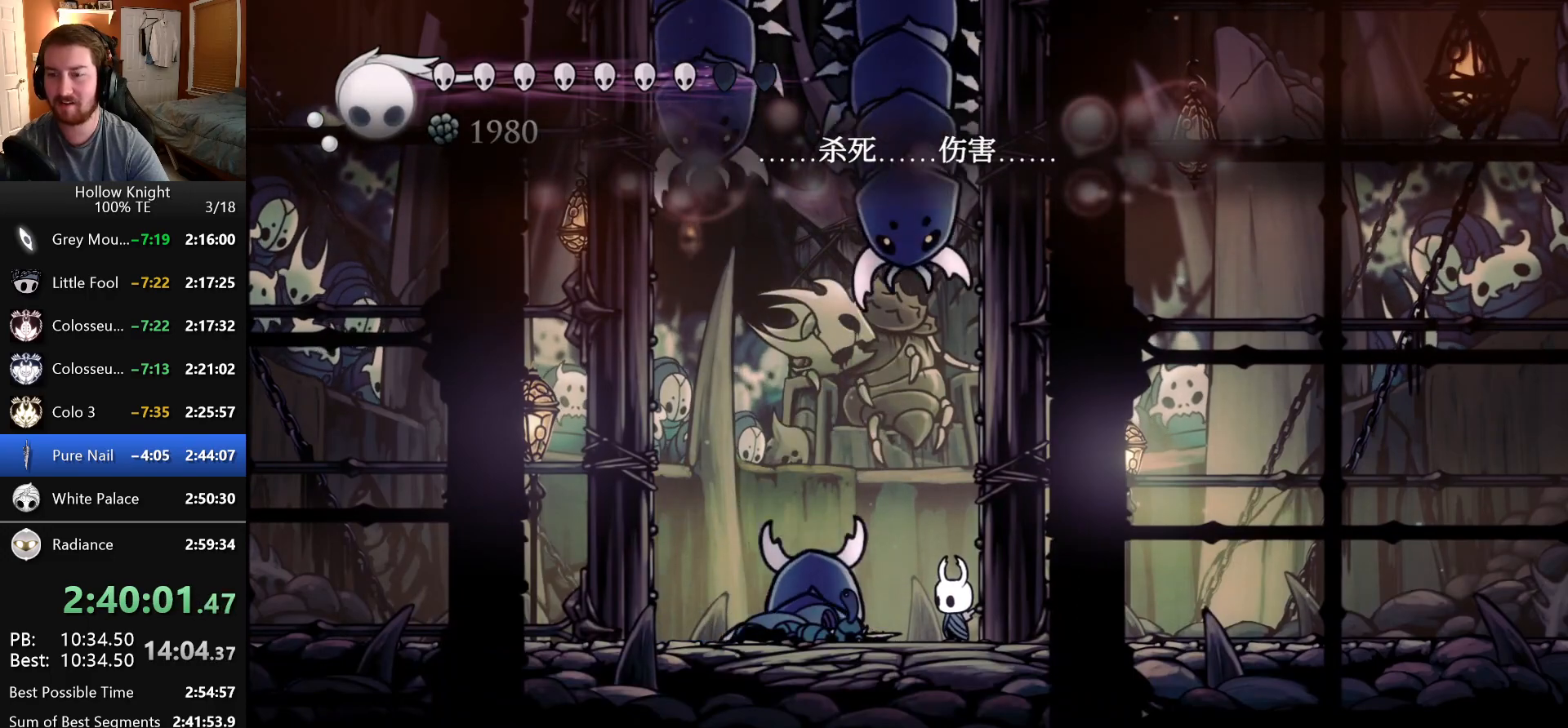
Gameplay with keyboard; each line is a JSON object with the keys held at the frame after it. "events" lists presses ("down") and releases ("up") of "claw", "crystal_dash", "dash", "down", "dream_nail", "escape", "focus", "inventory", "left", "nail", "return", "right", "shade" and "up" between this image and that frame as [ms after this image, input, new state], when the widget could be followed in between. No other keys are recorded. Mouse input is not recorded. Key names are as the overlay labels them; some are game actions (e.g. jump) rather than physical keys.
{"keys": [], "events": [[33, "left", "down"], [450, "left", "up"]]}
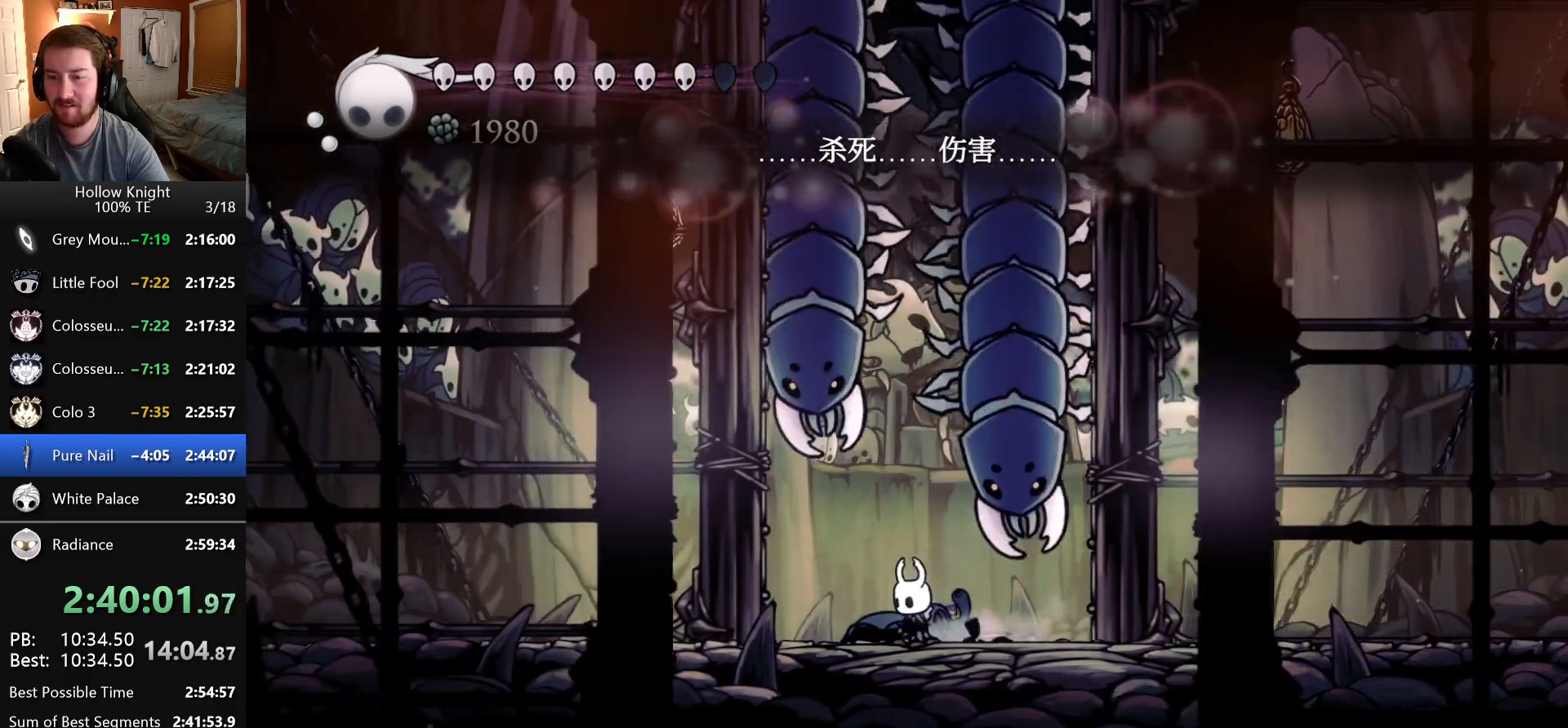
{"keys": [], "events": []}
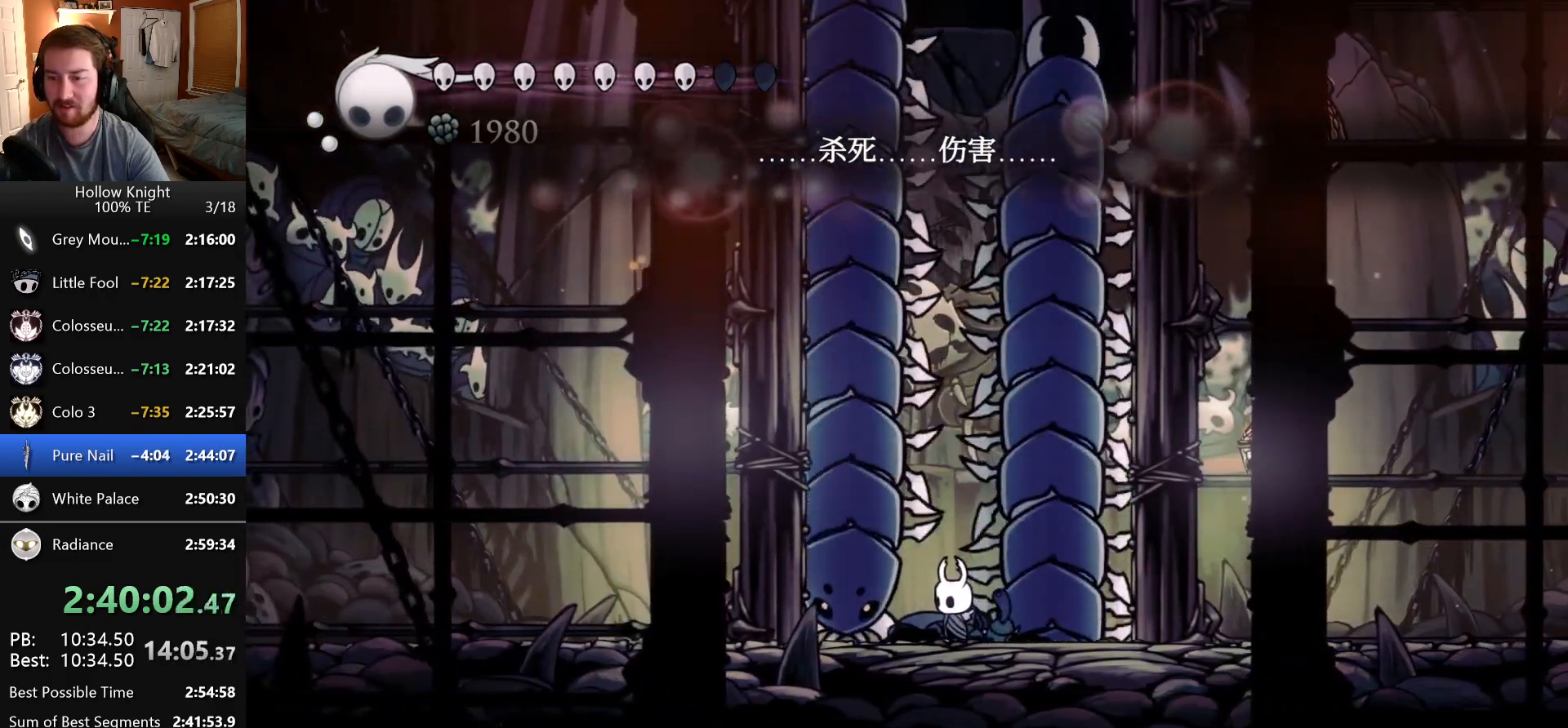
{"keys": [], "events": []}
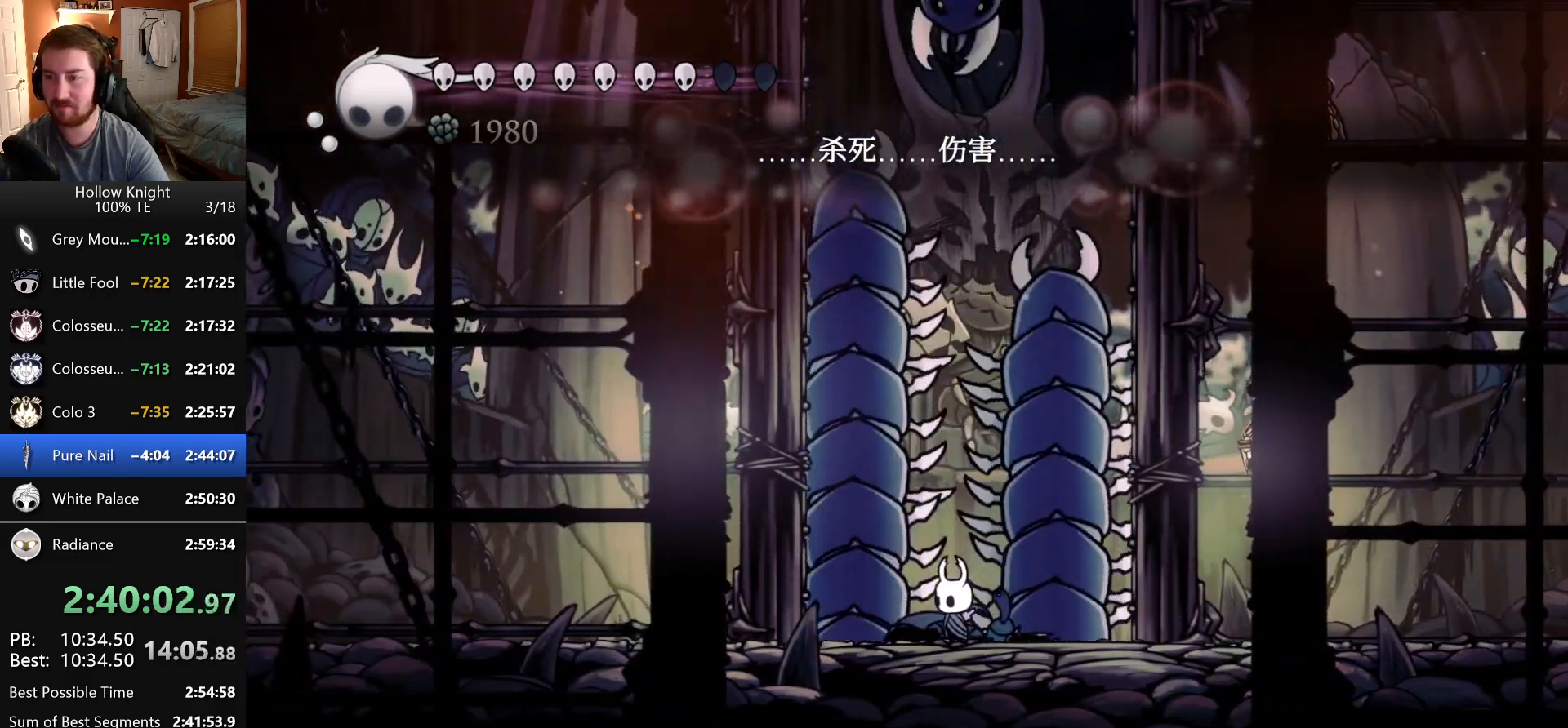
{"keys": [], "events": []}
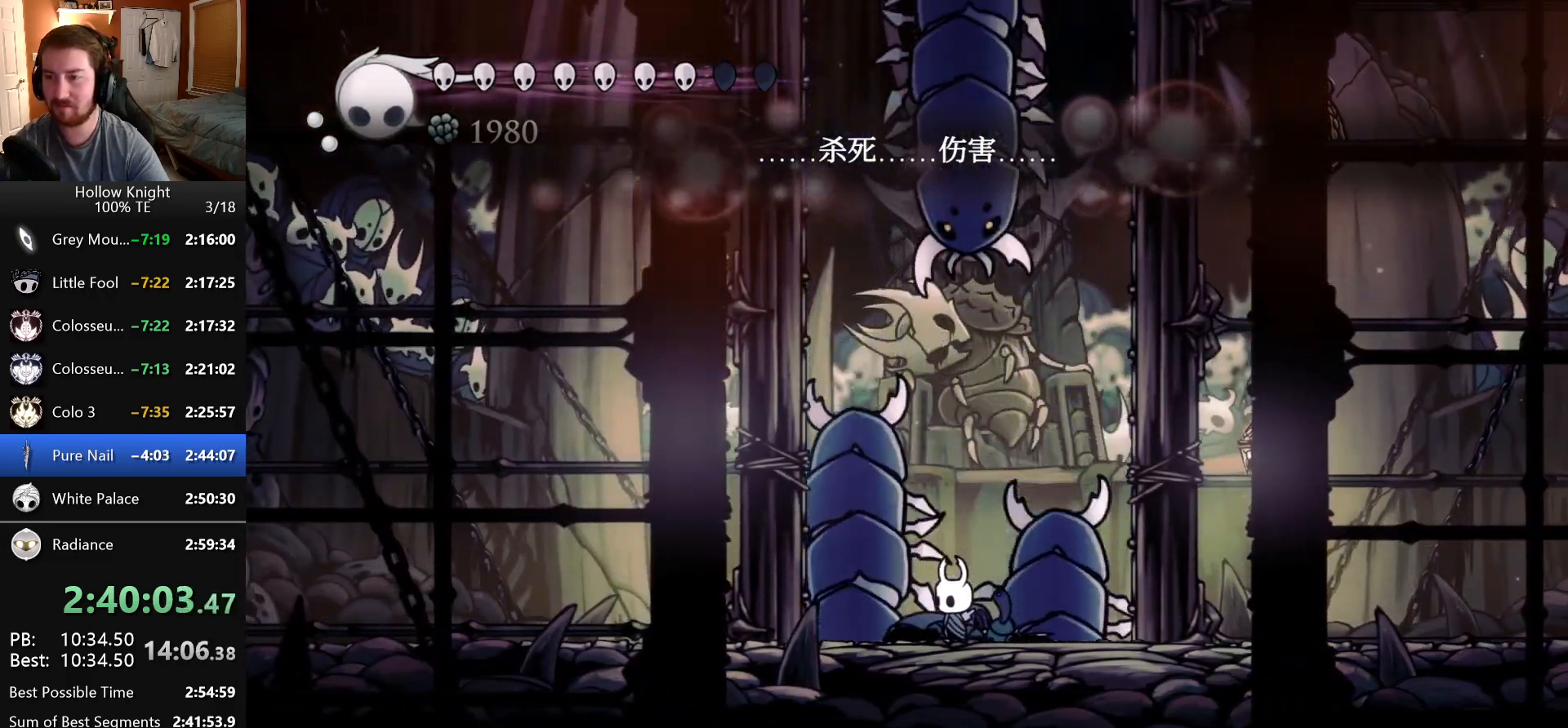
{"keys": ["right"], "events": [[83, "dash", "down"], [100, "right", "down"], [183, "dash", "up"]]}
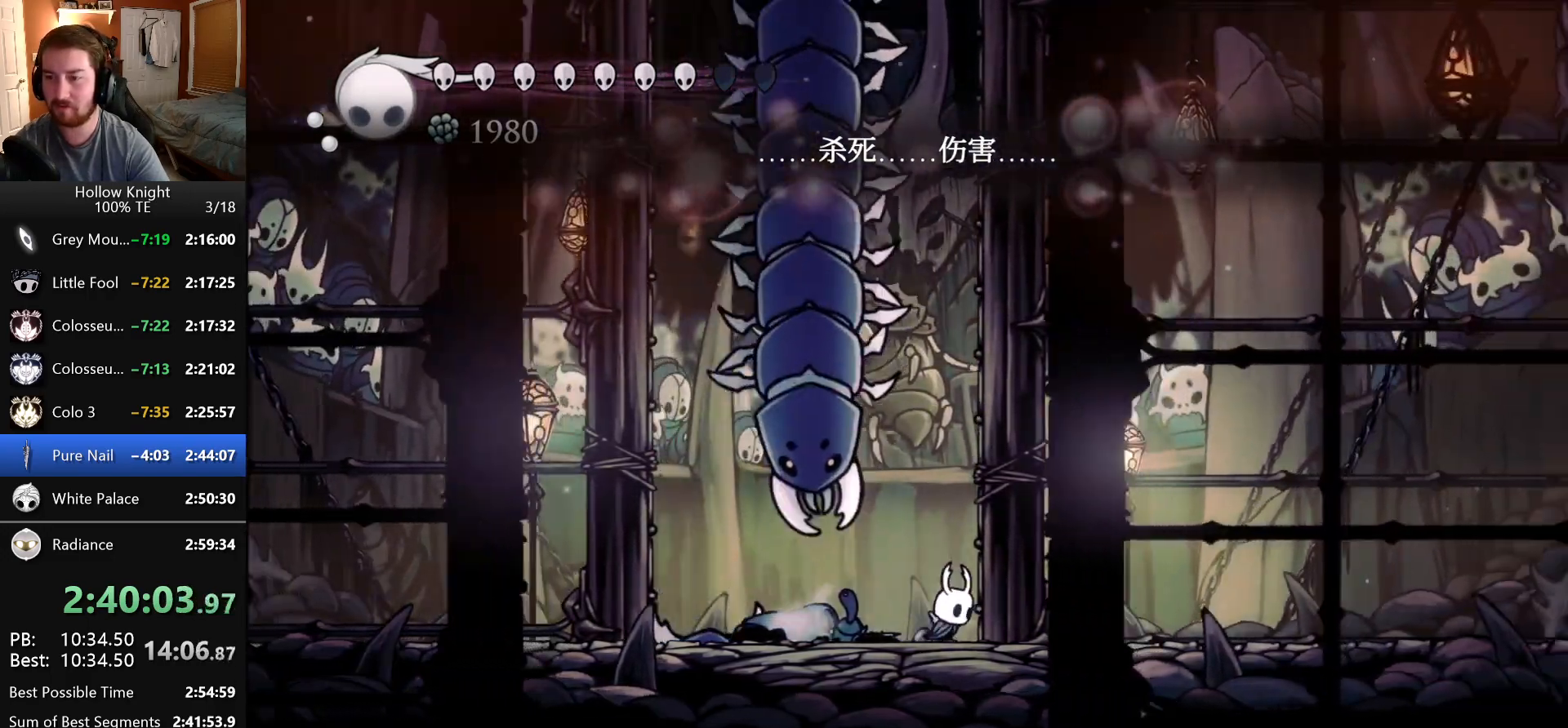
{"keys": [], "events": [[50, "right", "up"]]}
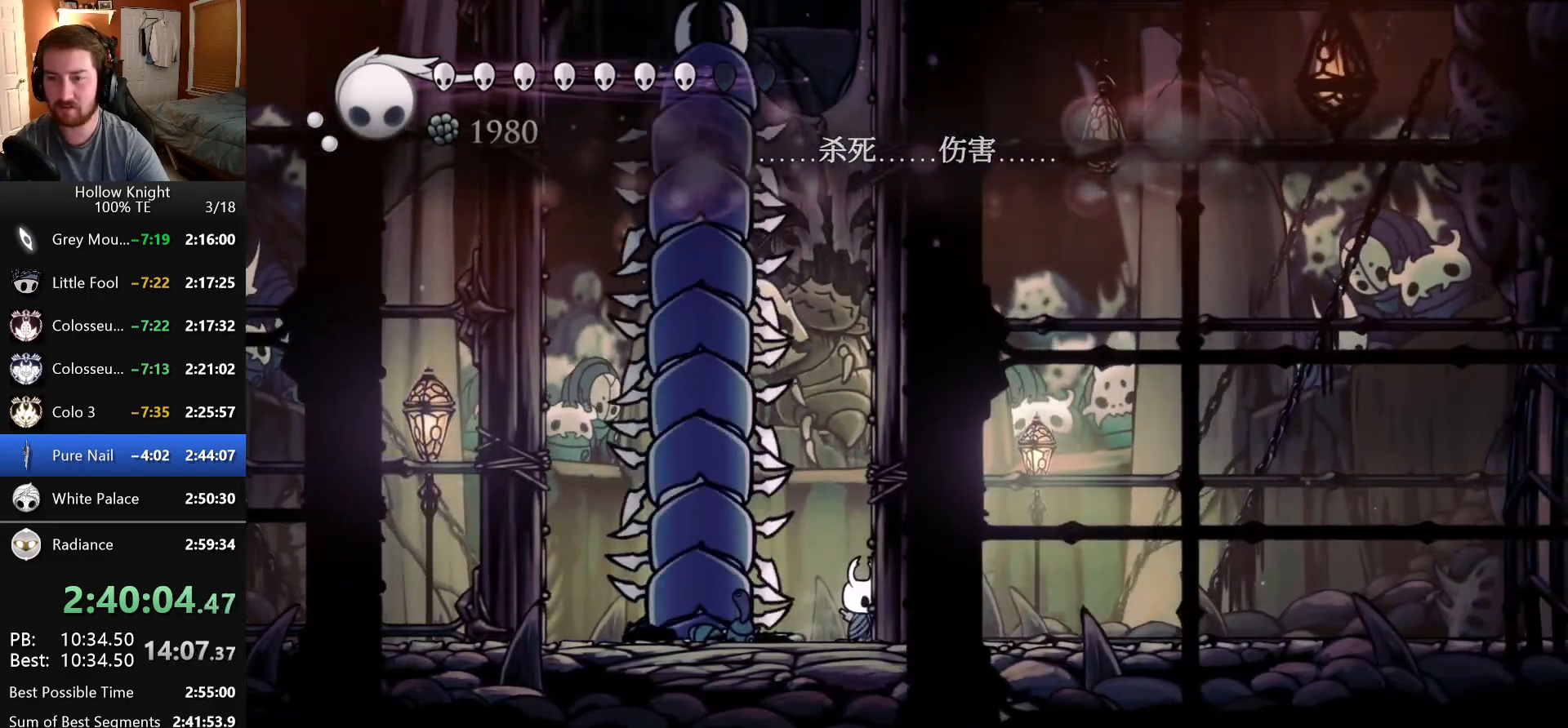
{"keys": [], "events": []}
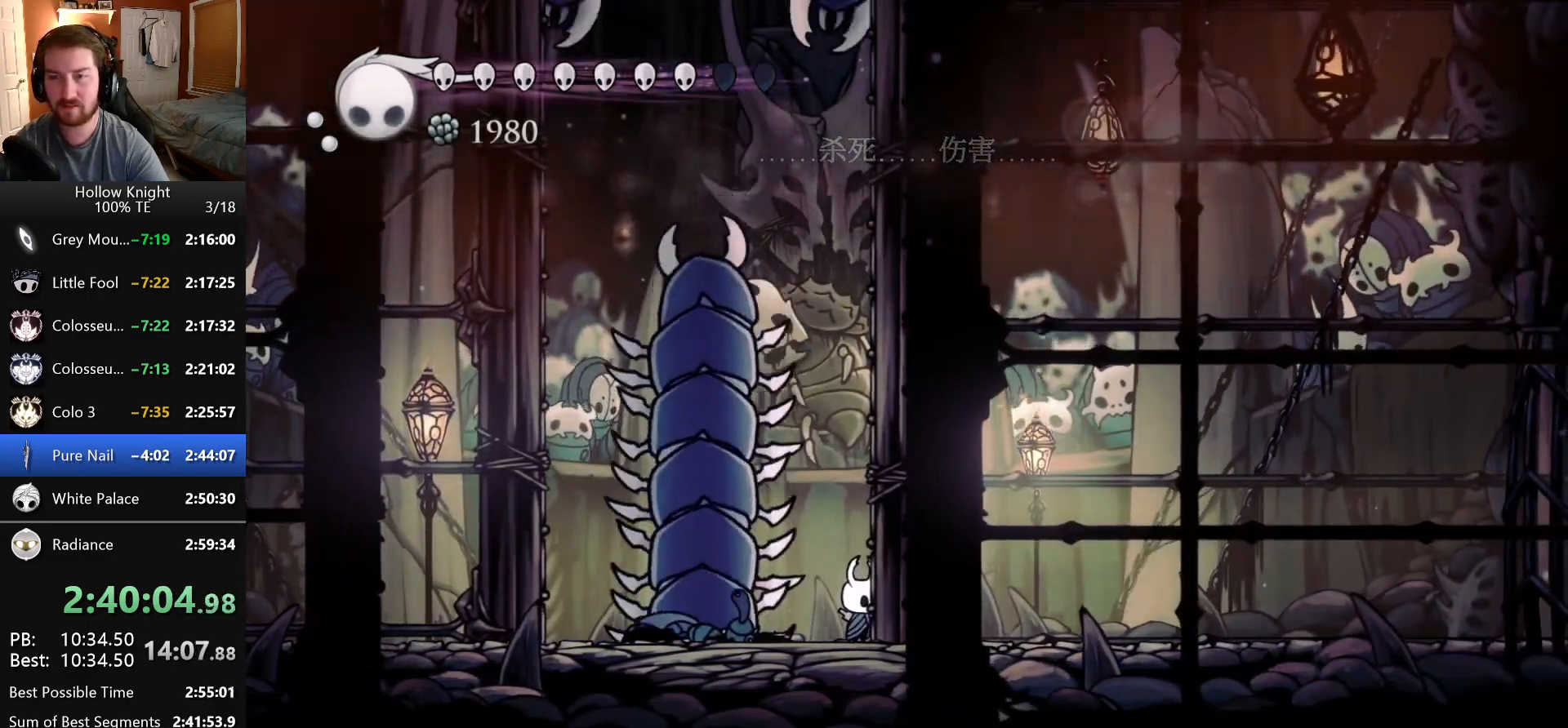
{"keys": [], "events": []}
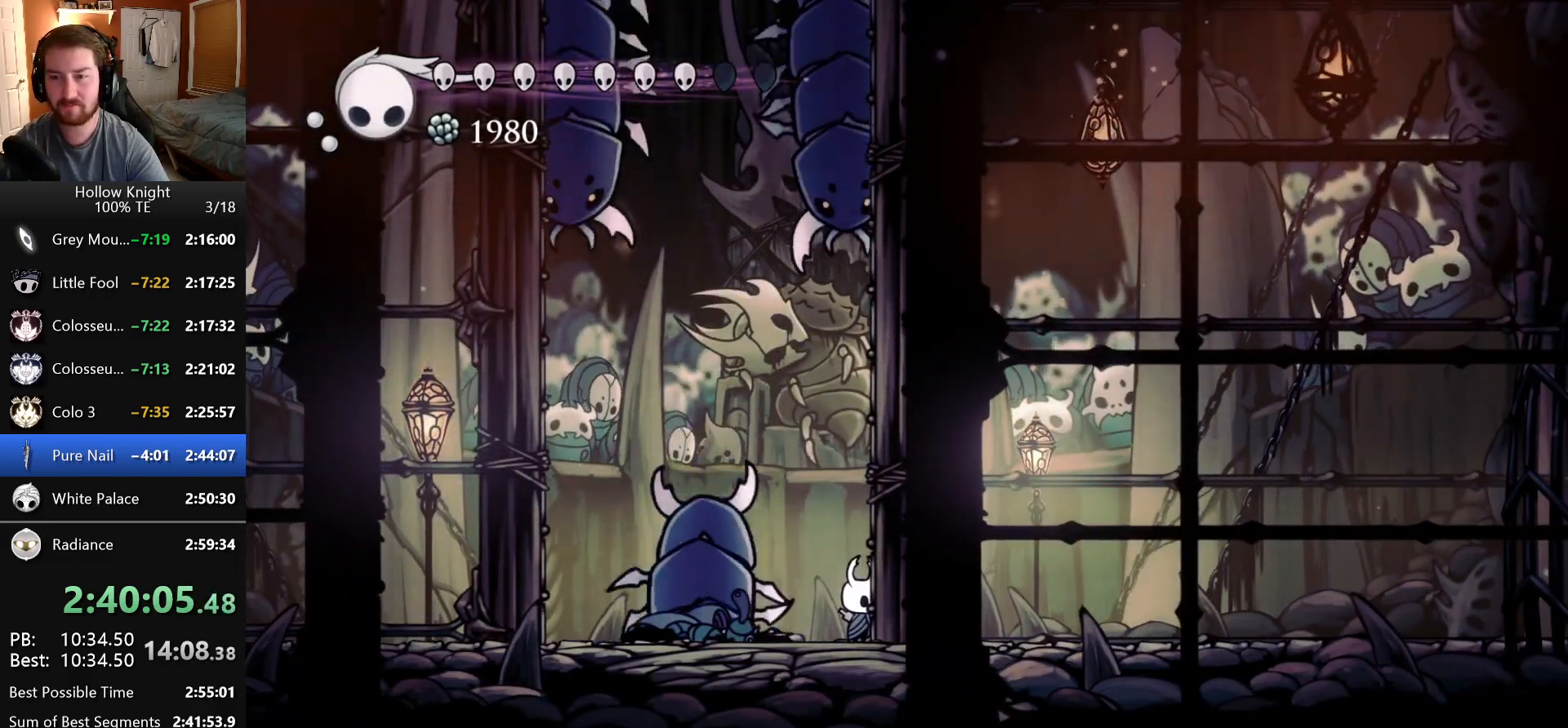
{"keys": [], "events": [[66, "dash", "down"], [83, "left", "down"], [216, "dash", "up"], [466, "left", "up"]]}
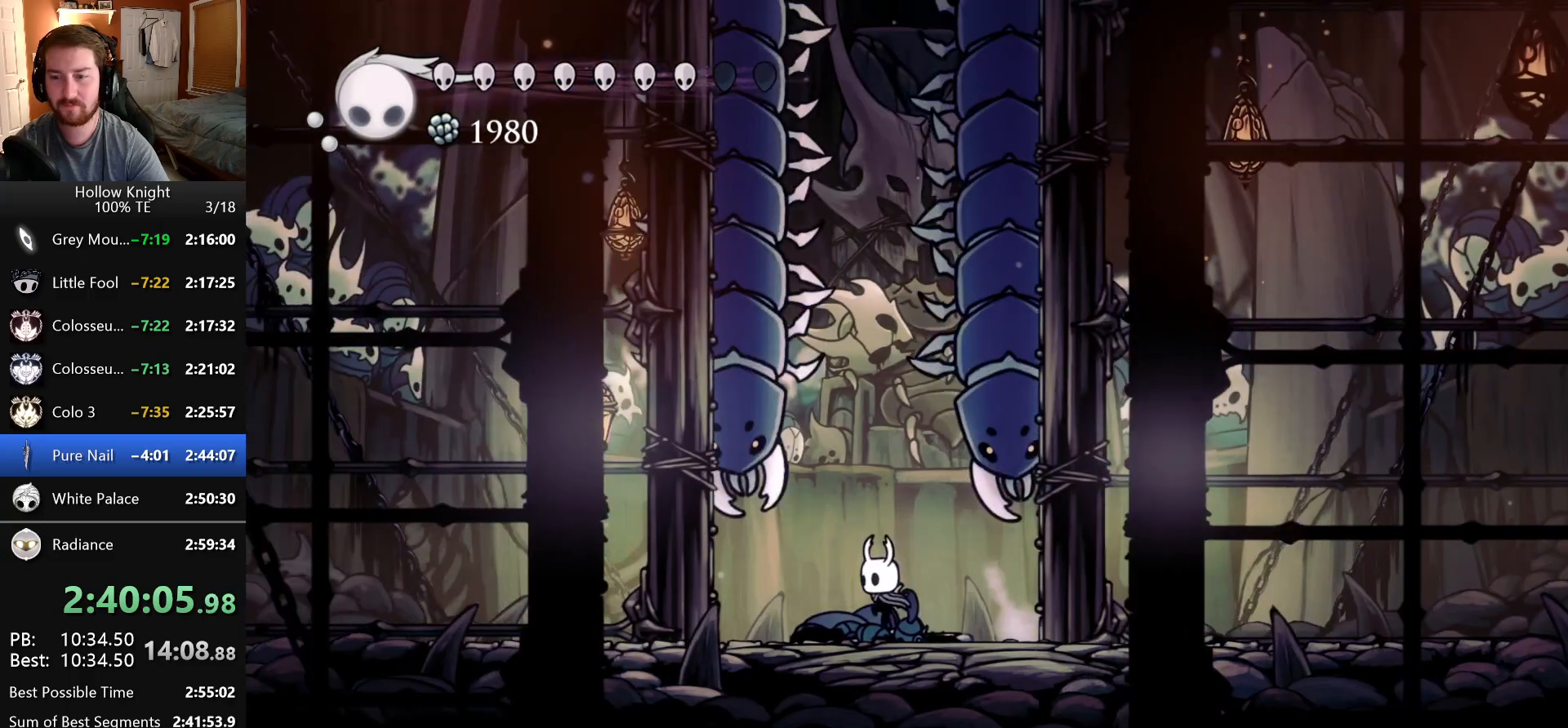
{"keys": [], "events": [[200, "dash", "down"], [283, "dash", "up"]]}
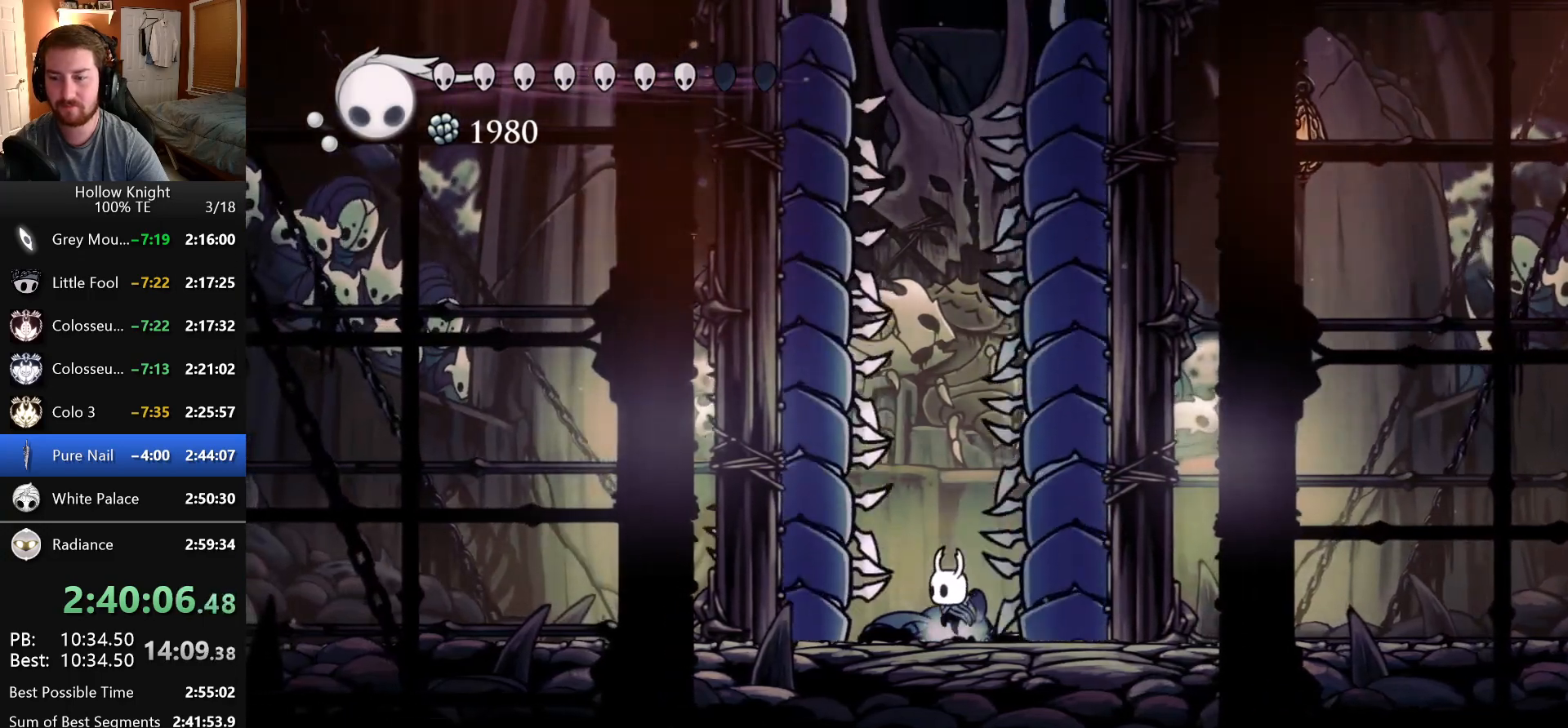
{"keys": [], "events": [[33, "dash", "down"], [83, "dash", "up"], [333, "dash", "down"], [416, "dash", "up"]]}
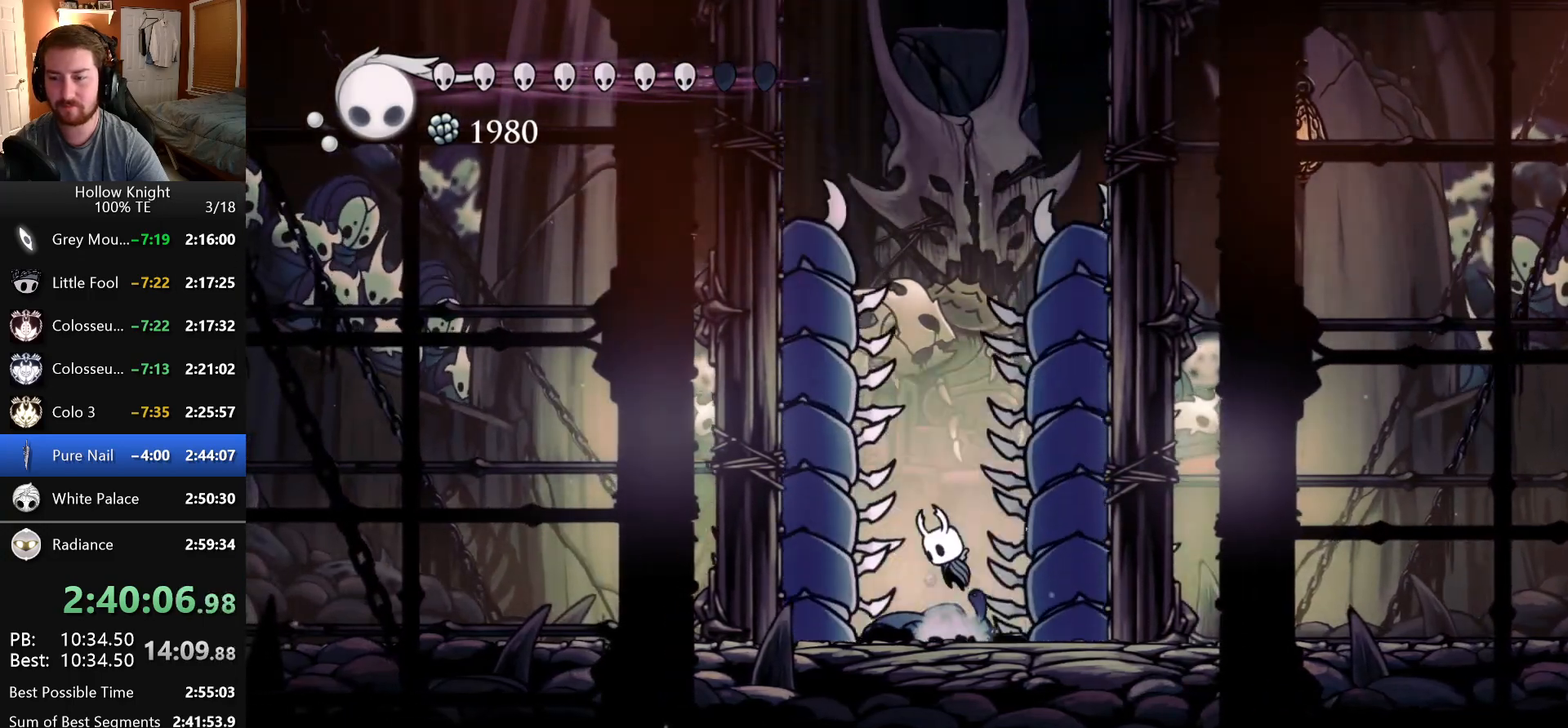
{"keys": [], "events": [[183, "dash", "down"], [233, "dash", "up"]]}
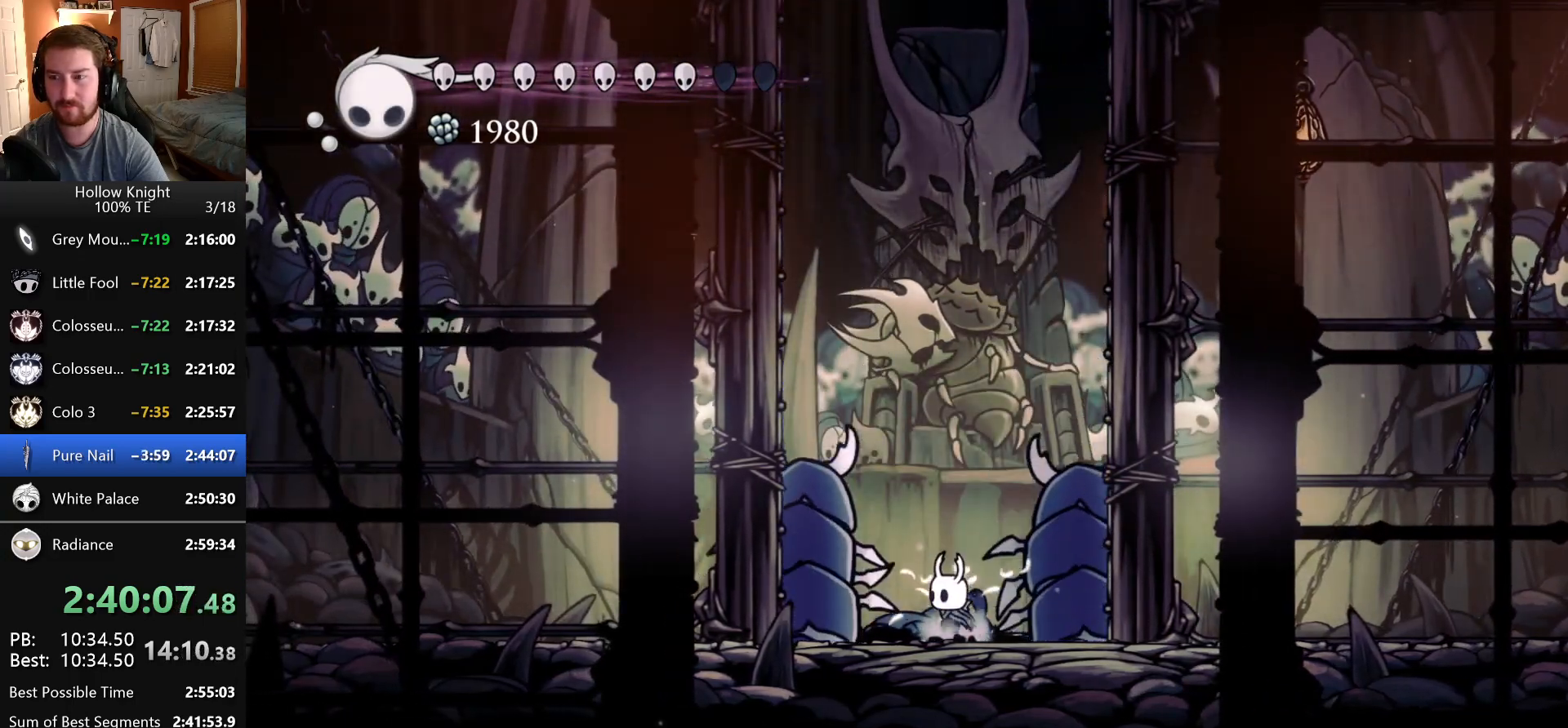
{"keys": ["shade"], "events": [[100, "left", "down"], [233, "shade", "down"], [283, "left", "up"]]}
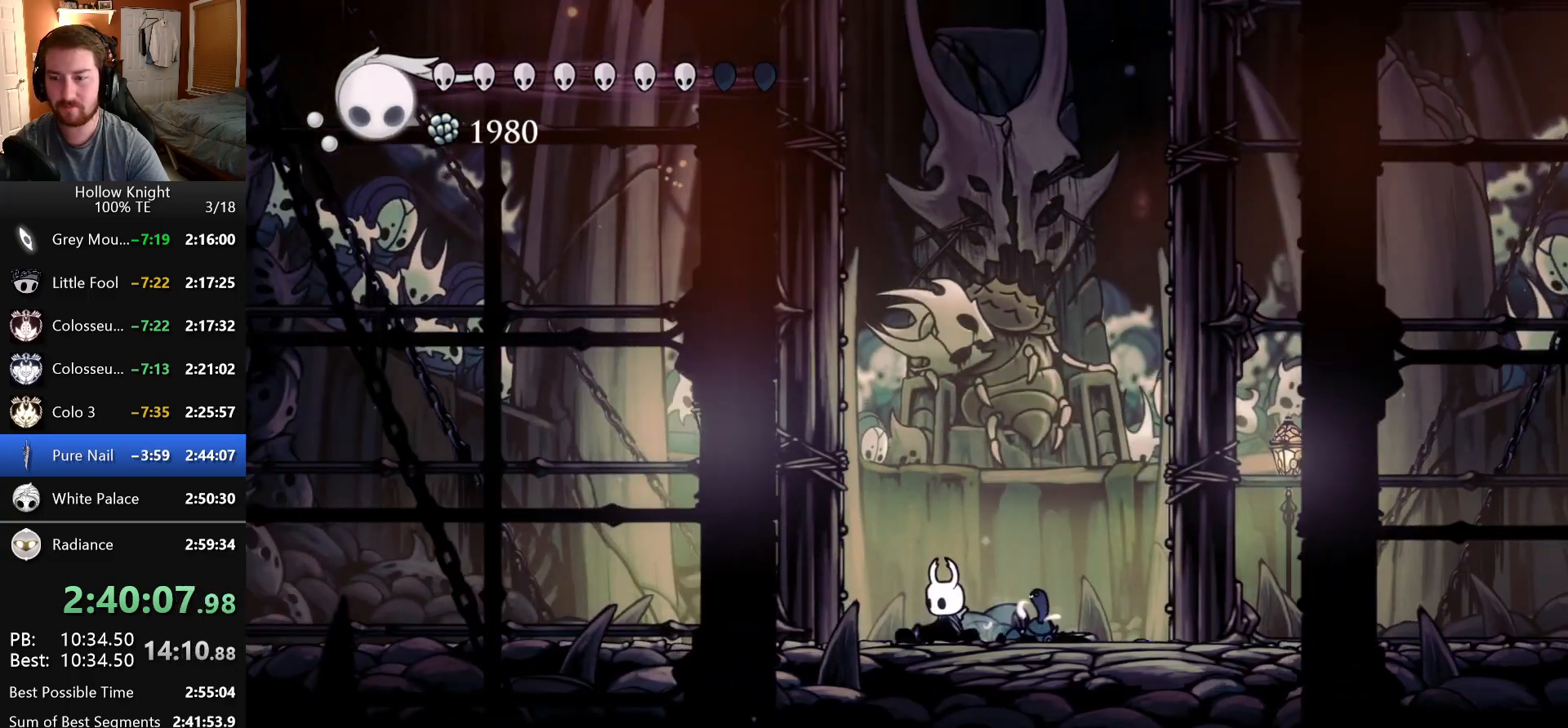
{"keys": ["shade"], "events": []}
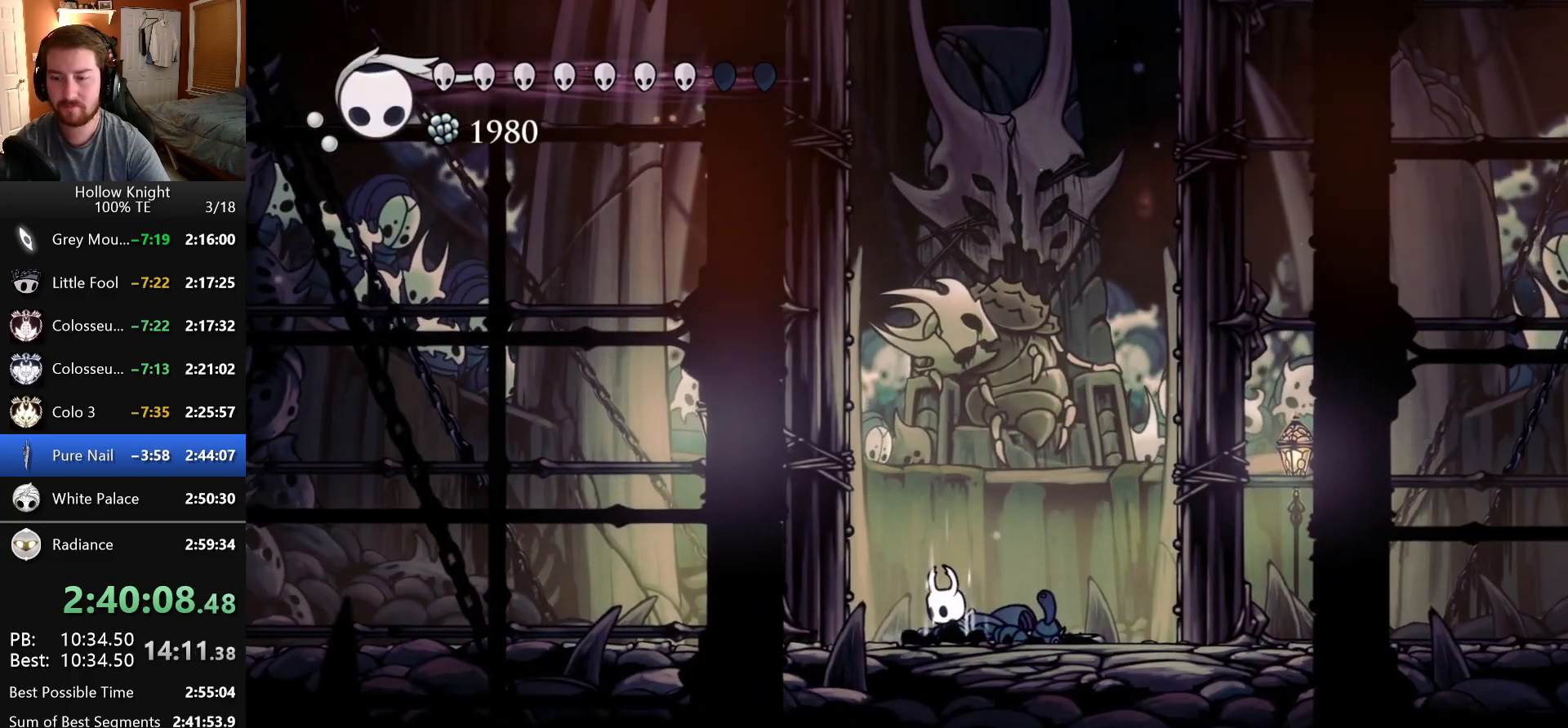
{"keys": ["shade"], "events": []}
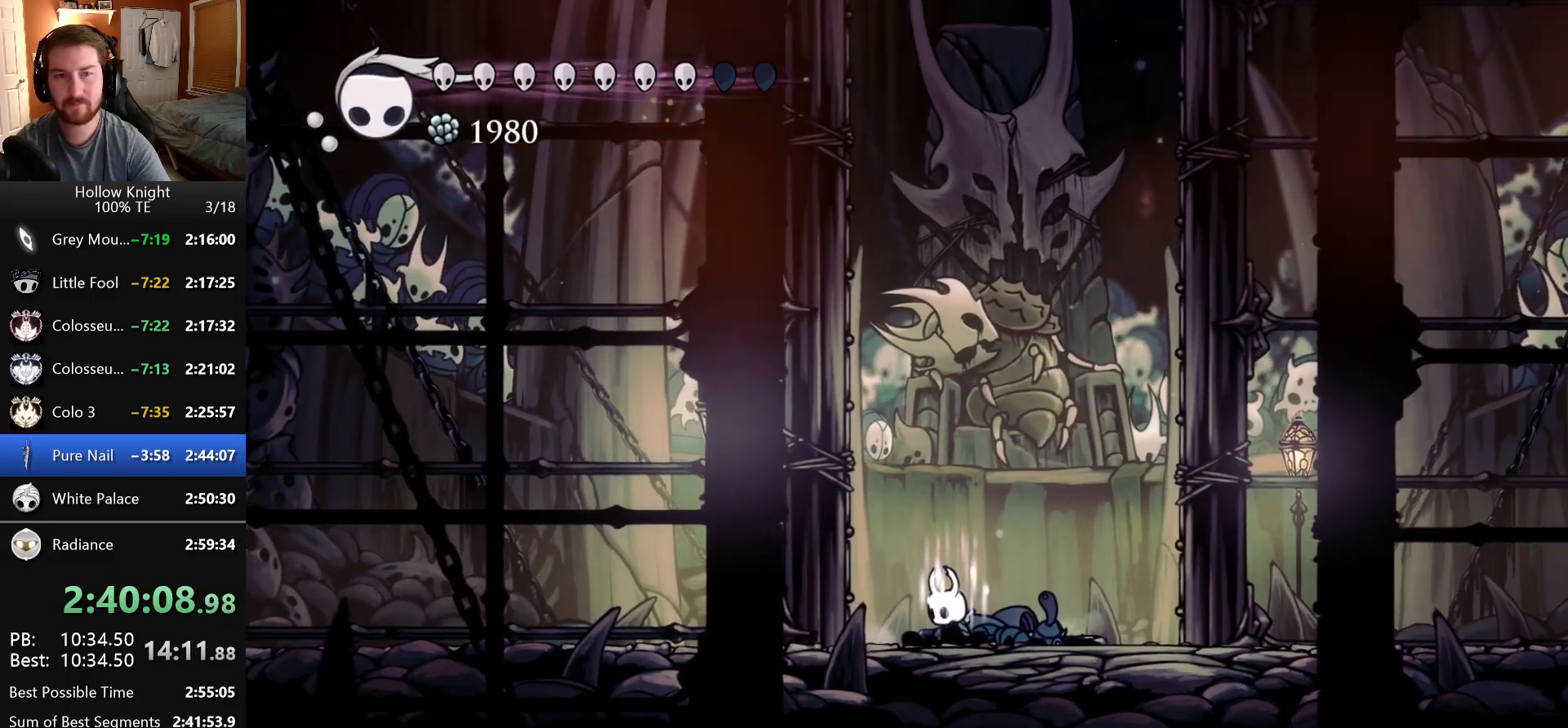
{"keys": ["shade"], "events": []}
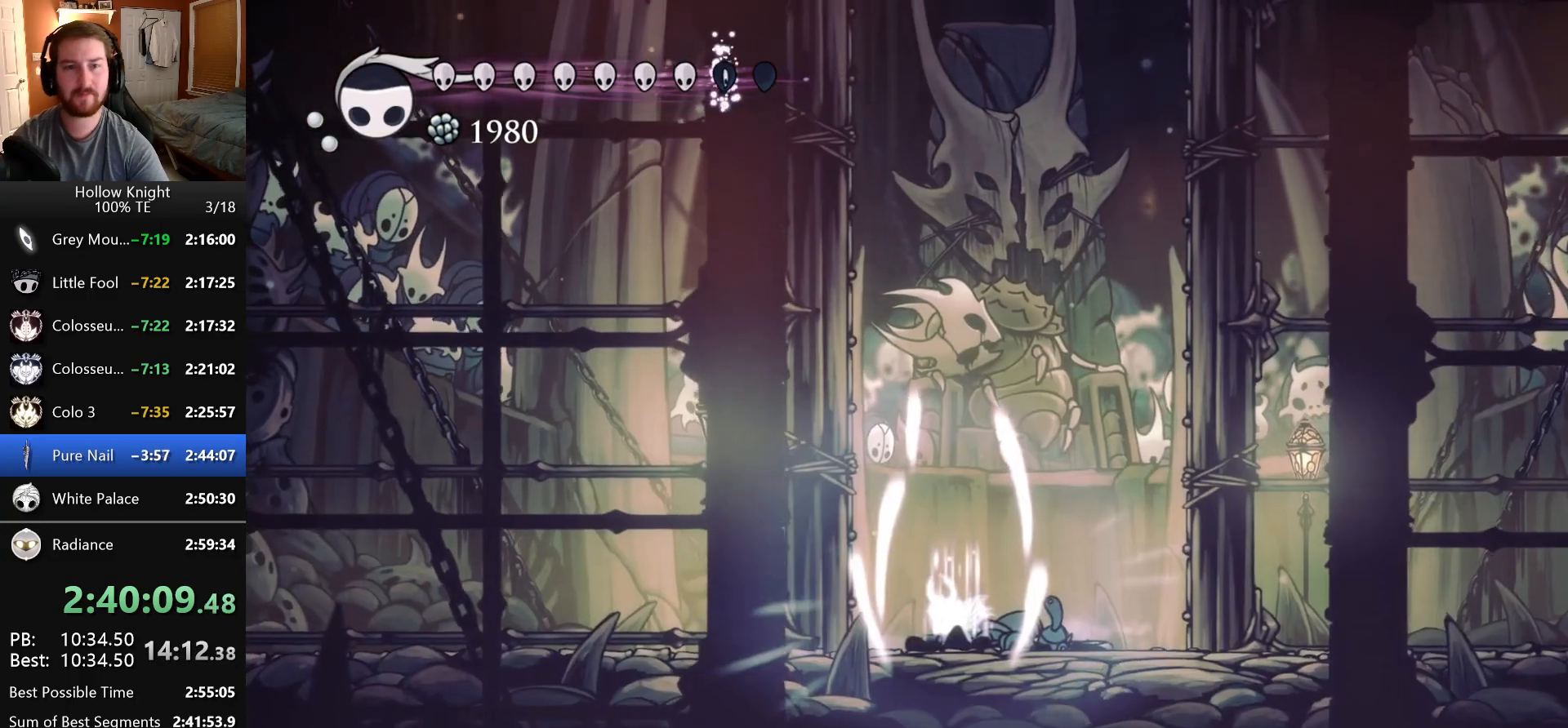
{"keys": ["shade"], "events": []}
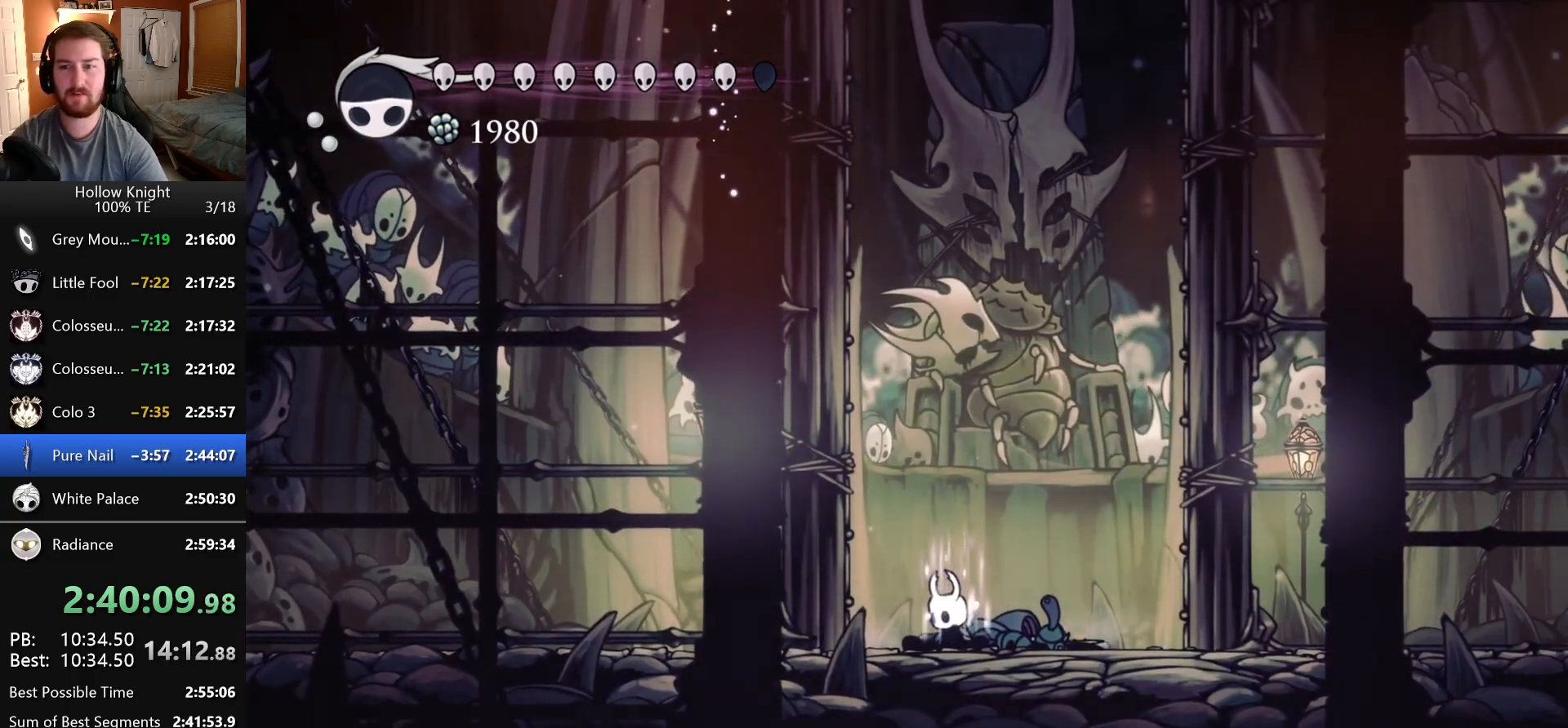
{"keys": ["shade"], "events": []}
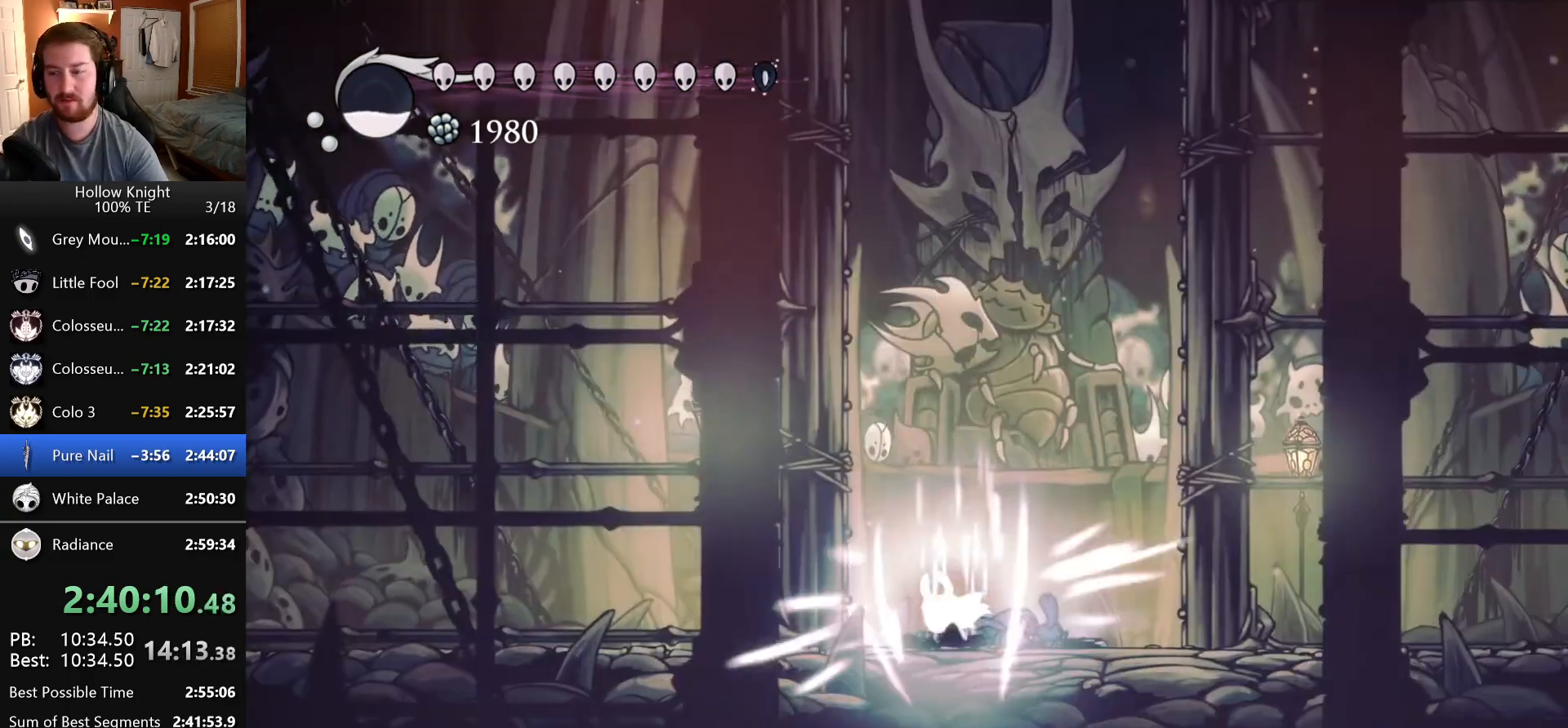
{"keys": ["nail"], "events": [[266, "shade", "up"], [433, "nail", "down"]]}